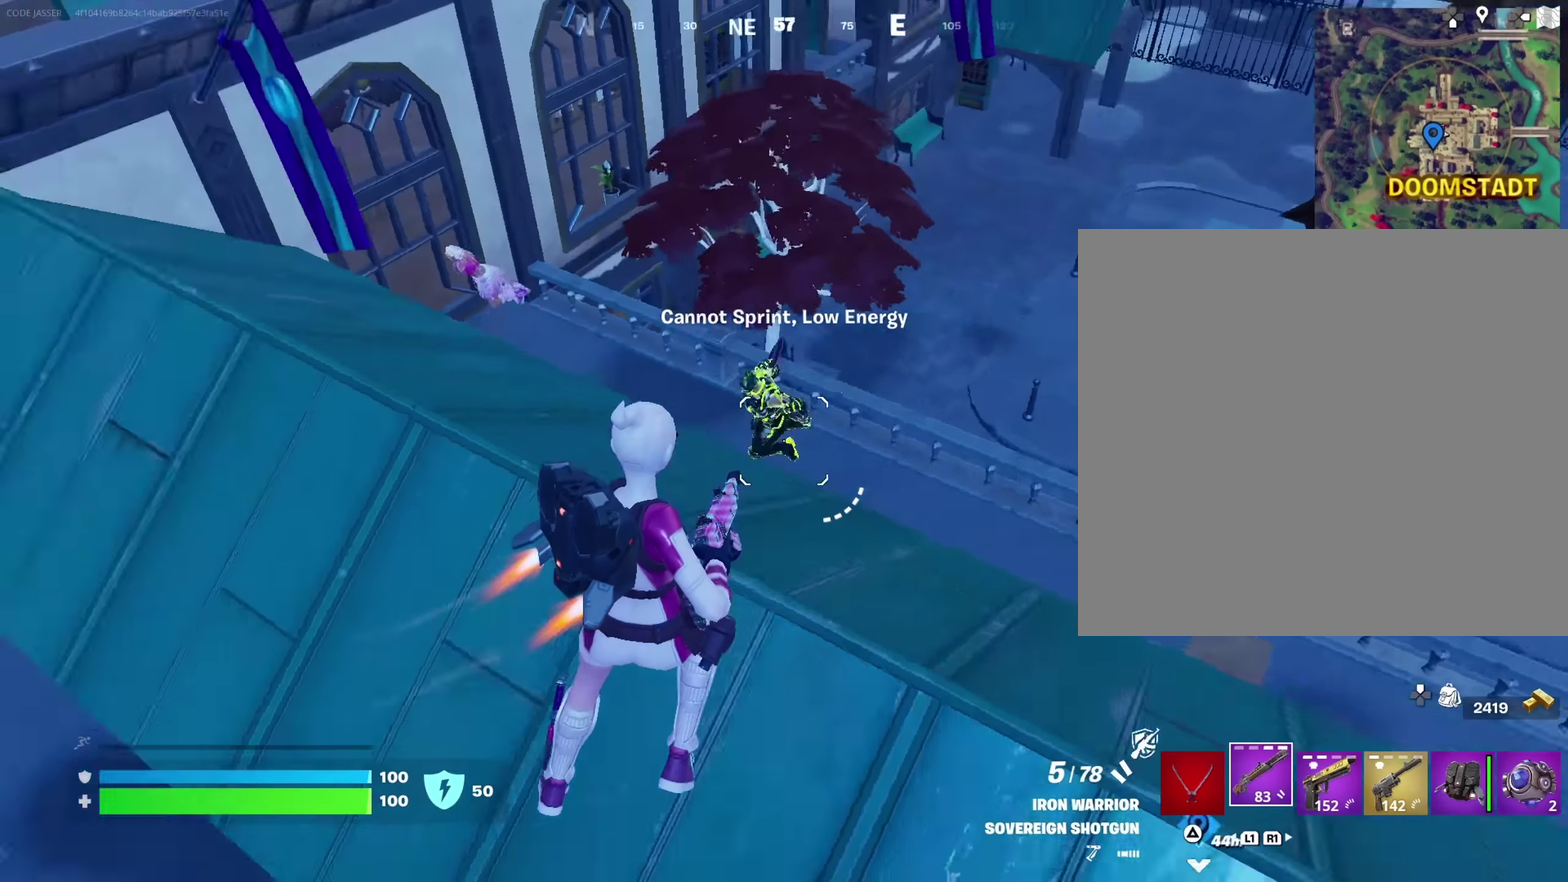
Gameplay with a controller (PlayStation layout); each line is a JSON object with the inputs held at the frame after it. "events" lists button and stick changes between this image and that frame as [ms after this image, input, new state], when the widget could be followed in between. This document gives stick clicks only as held states, not as events.
{"buttons": [], "left_stick": "down-right", "right_stick": "center", "events": [[83, "right_stick", "center"], [200, "left_stick", "down-right"], [233, "right_stick", "up"], [283, "R2", "down"], [300, "right_stick", "up-left"], [333, "R2", "up"], [450, "right_stick", "center"]]}
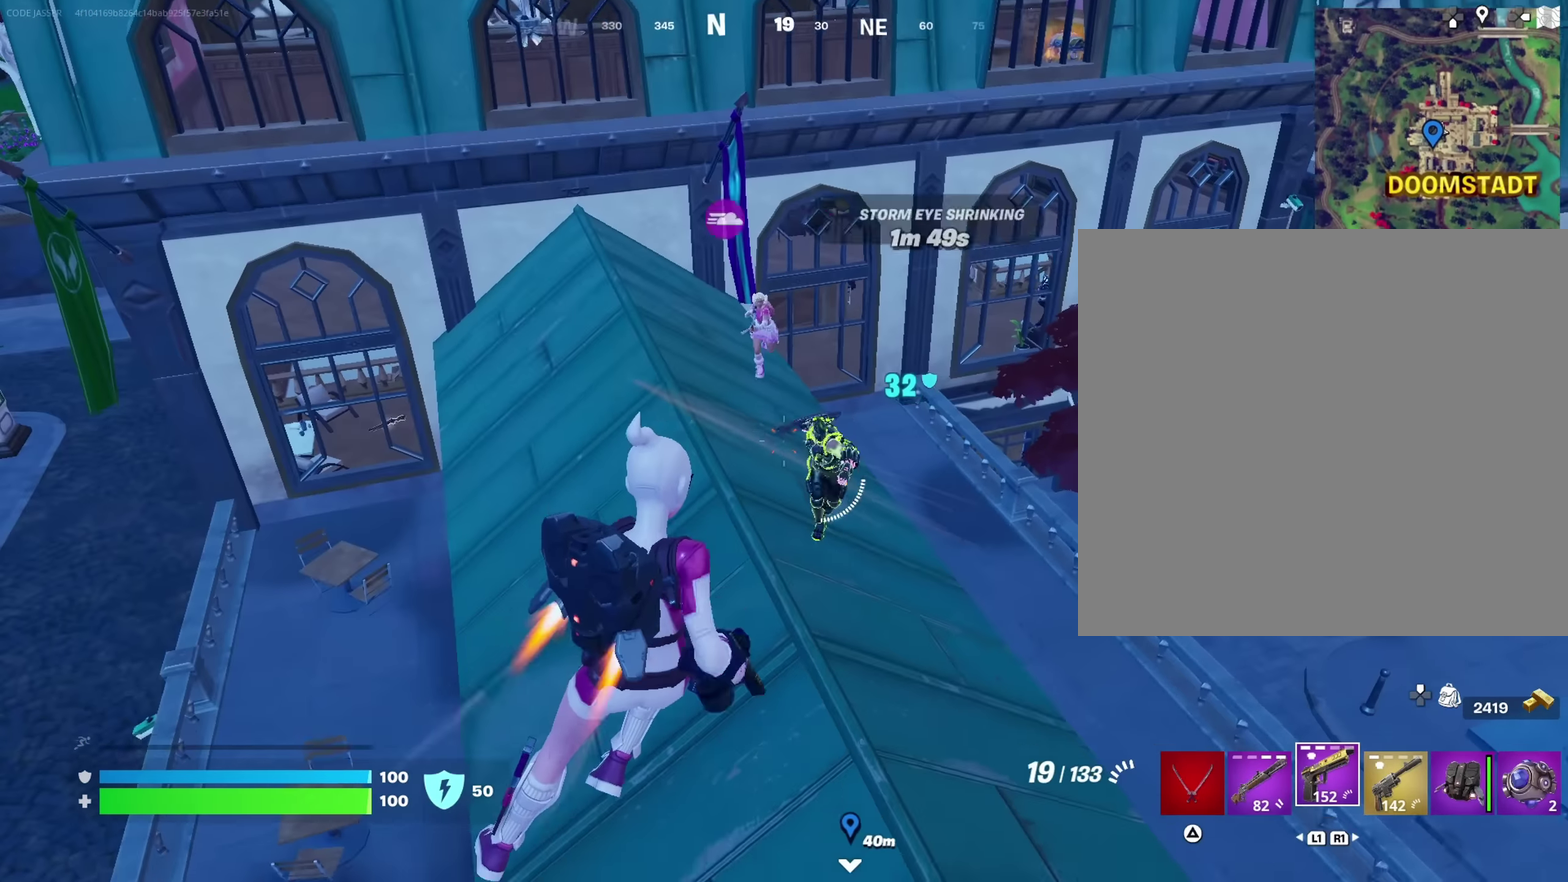
{"buttons": ["R2"], "left_stick": "left", "right_stick": "center", "events": [[16, "left_stick", "down"], [100, "left_stick", "down-left"], [116, "right_stick", "up"], [183, "R2", "down"], [183, "left_stick", "left"], [183, "right_stick", "center"]]}
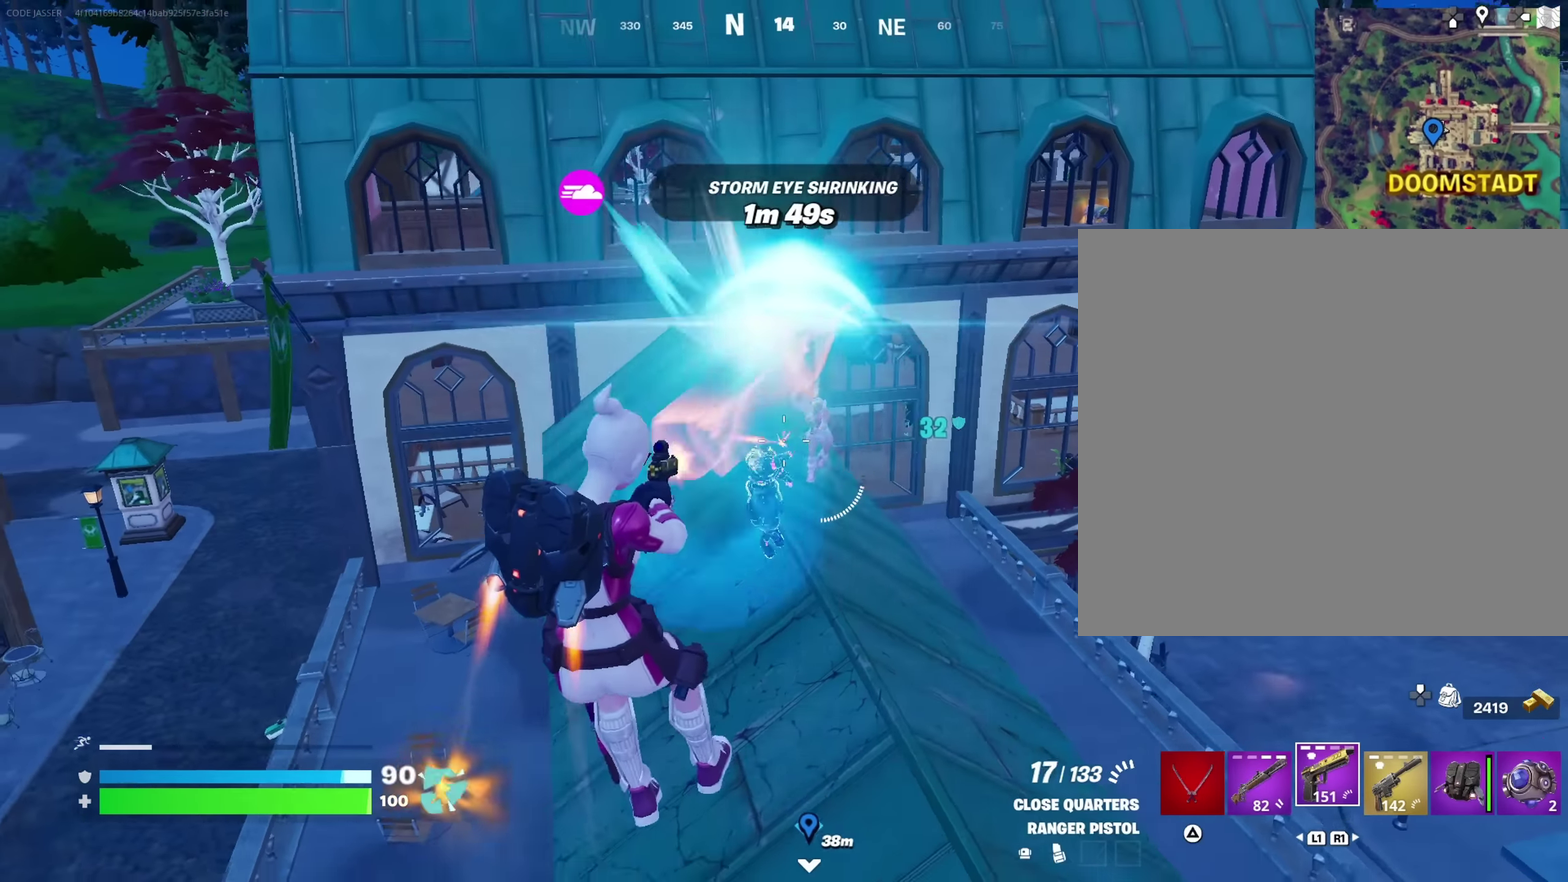
{"buttons": ["R2"], "left_stick": "down-left", "right_stick": "center"}
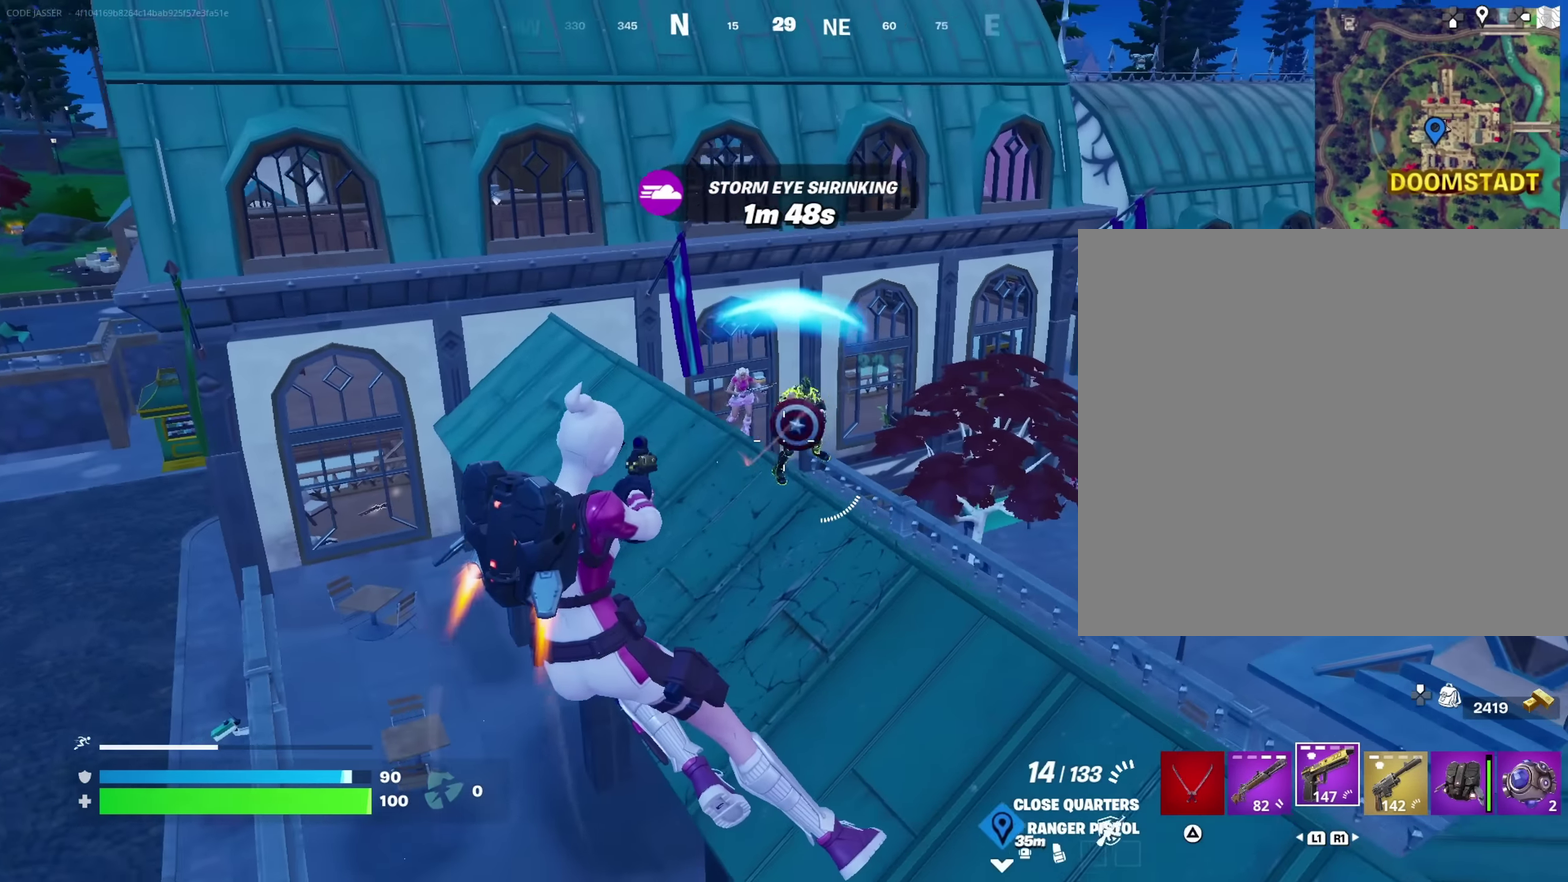
{"buttons": [], "left_stick": "down-left", "right_stick": "center"}
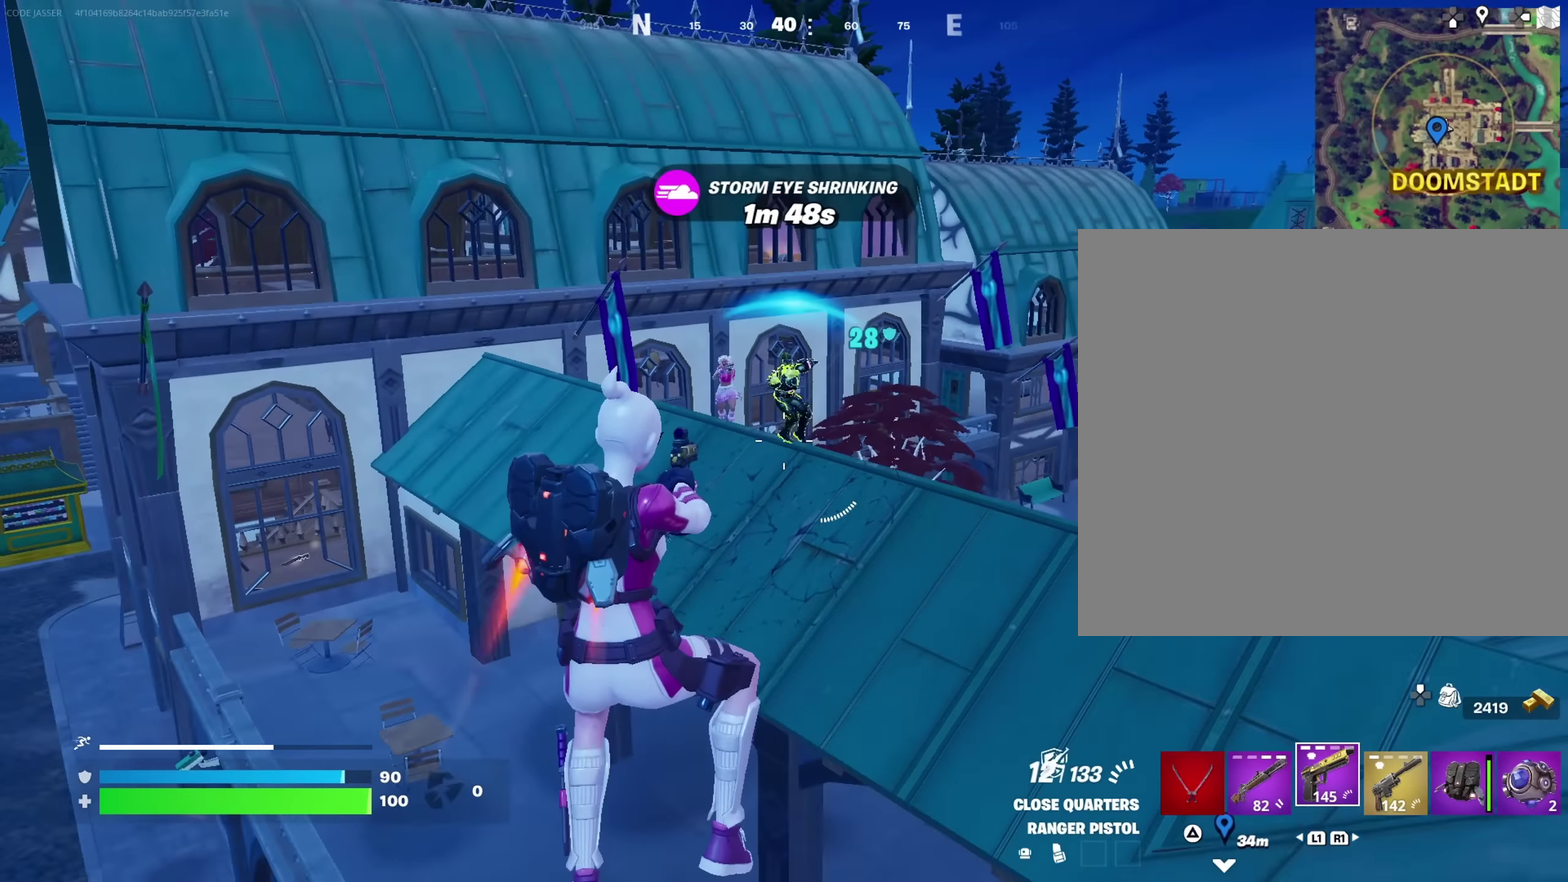
{"buttons": [], "left_stick": "up-right", "right_stick": "right"}
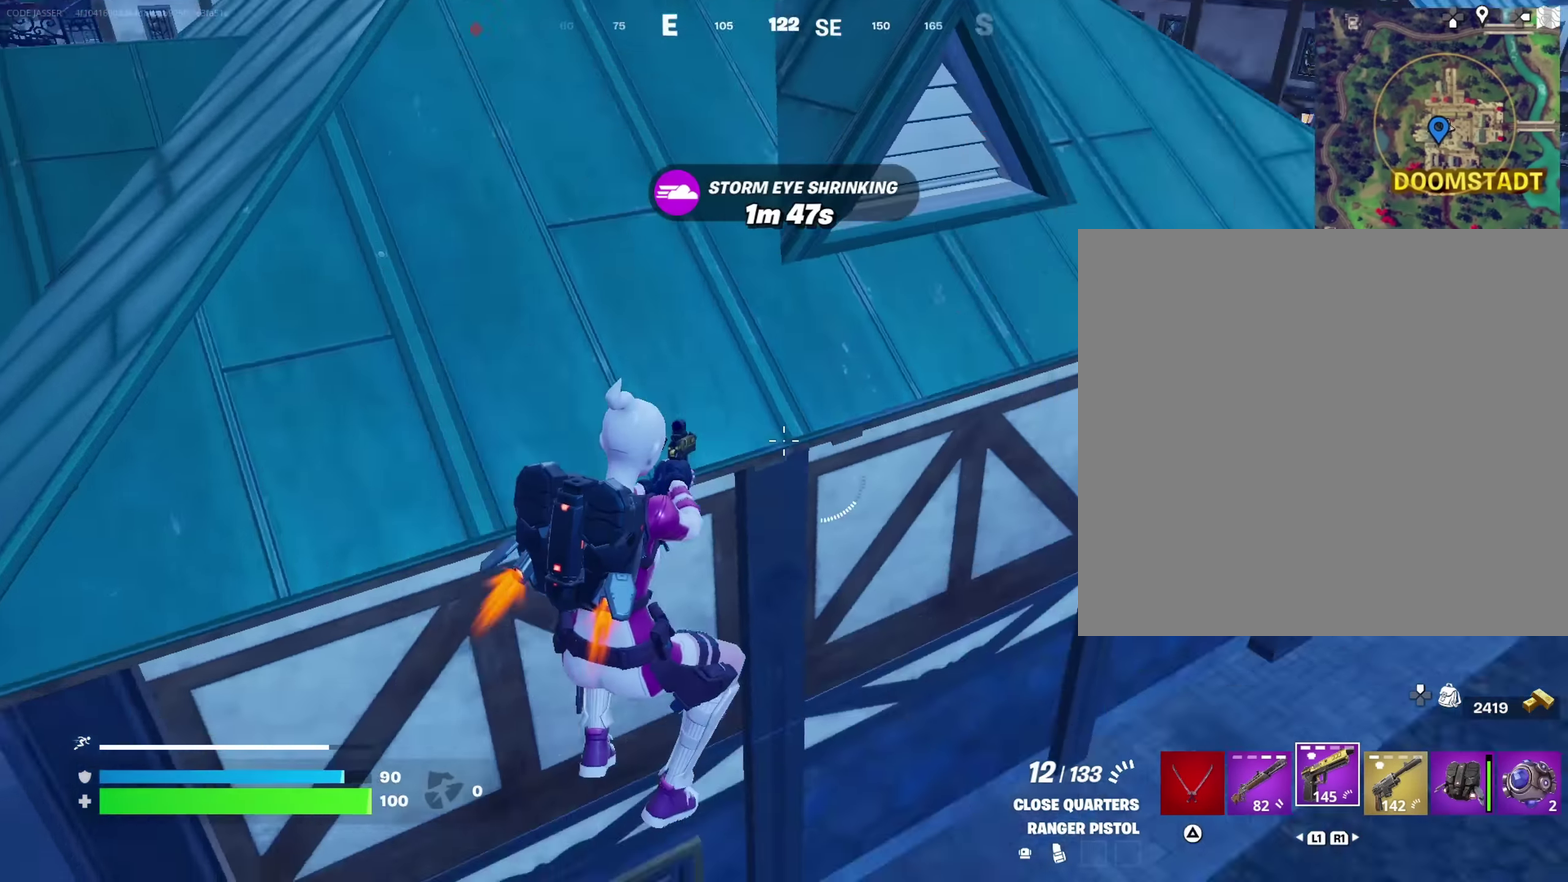
{"buttons": [], "left_stick": "up-right", "right_stick": "left"}
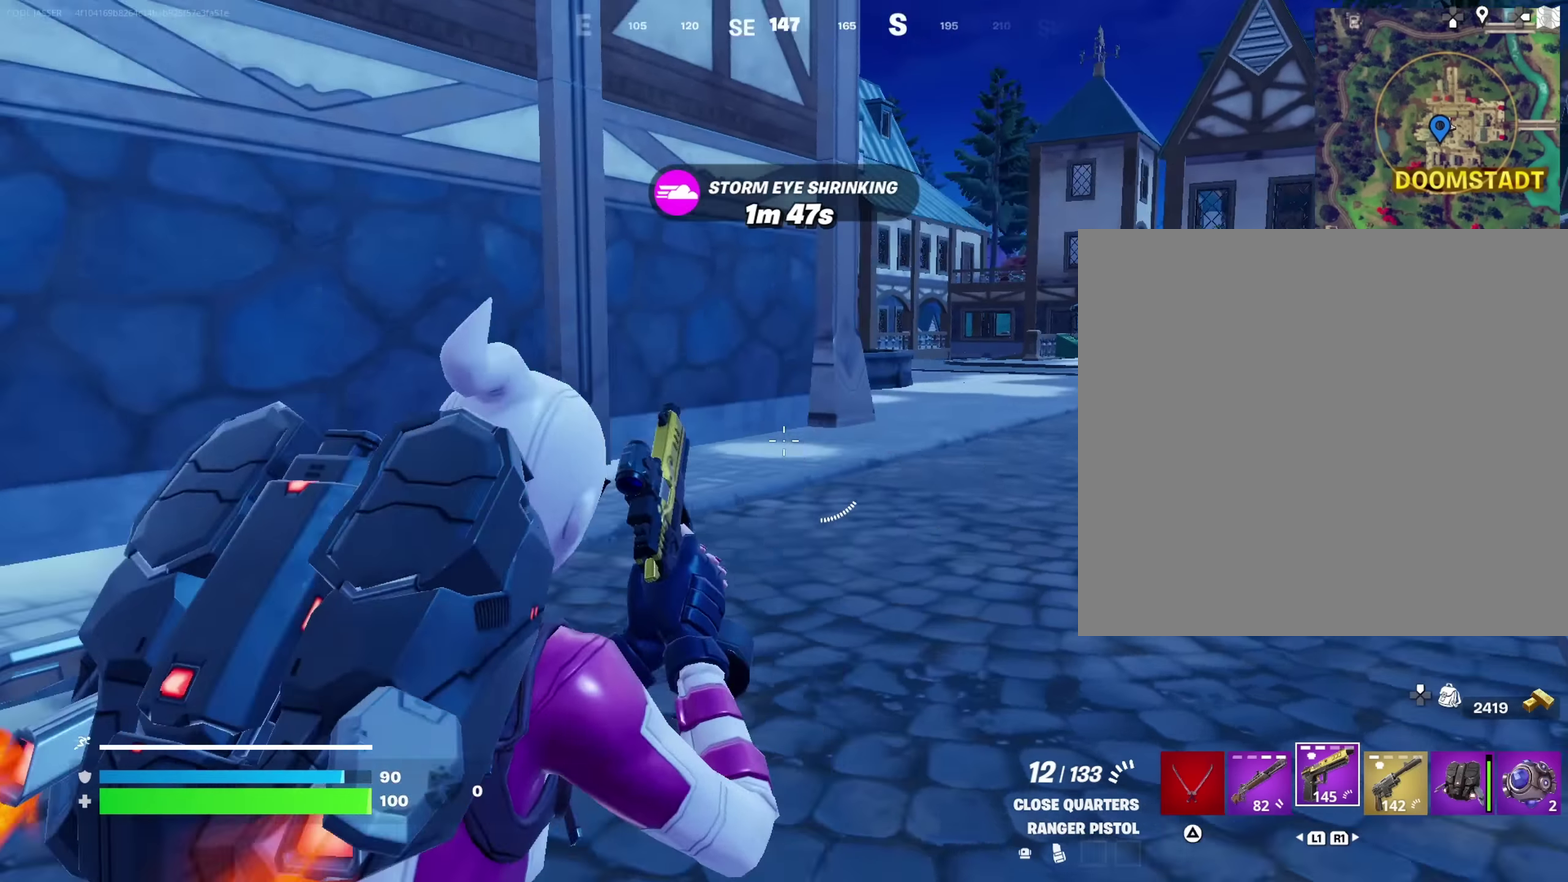
{"buttons": ["CROSS"], "left_stick": "up-right", "right_stick": "center", "events": [[34, "right_stick", "up-left"], [84, "right_stick", "center"], [367, "CROSS", "down"]]}